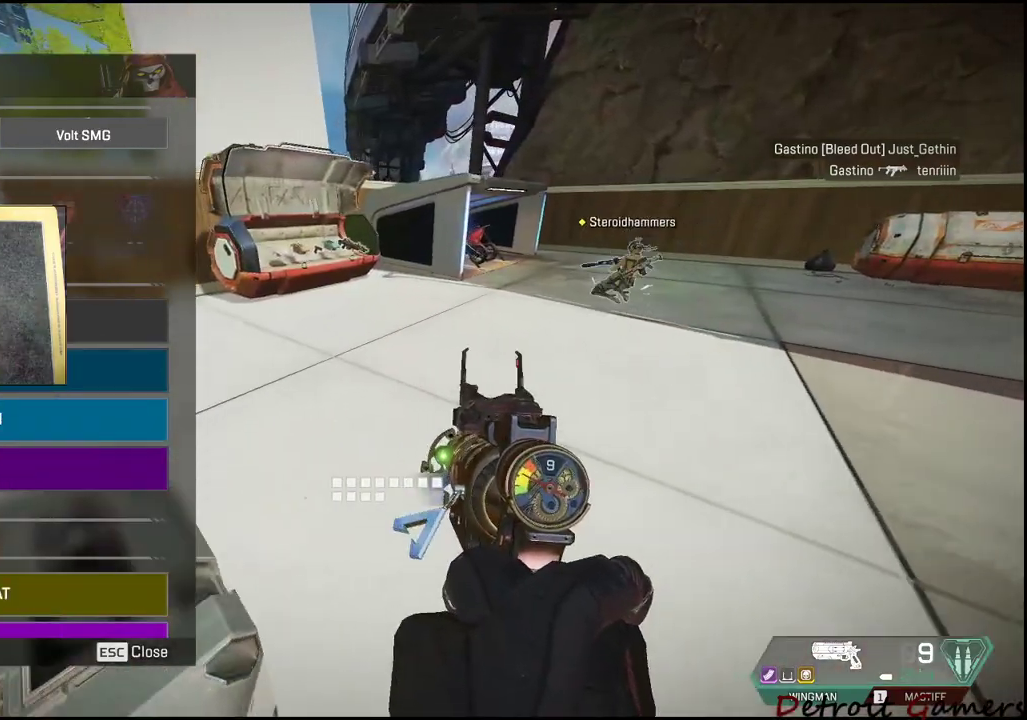
Gameplay with keyboard and mouse; each line is a JSON object with the keys and mouse buttons held at the frame after it. "events" lists presses ("down") and releases ("up") of "1", "2", "3", "4", "5", "a", "alt", "c", "caps_lock", "ctrl", "d", "e", "f", "g", "q", "r", "s", "shift", "space", "t", "tab", "v", "w", "x", "z", "mouse_left", "mouse_wheel" and "mouse_right" between this image and that frame as [ms after this image, input, new state], when the widget could be followed in between. "mouse_left", "mouse_wheel", "mouse_right" = the "left", "wheel", "right" buttons of the "mouse" list. No other keys are recorded. "wheel" means that the mouse wheel is clicked or scrolled. Not read: mouse_move.
{"keys": ["w"], "mouse": [], "events": [[67, "mouse_left", "up"], [67, "w", "down"], [100, "mouse_left", "down"], [150, "d", "up"], [200, "mouse_left", "up"], [200, "w", "up"], [467, "w", "down"]]}
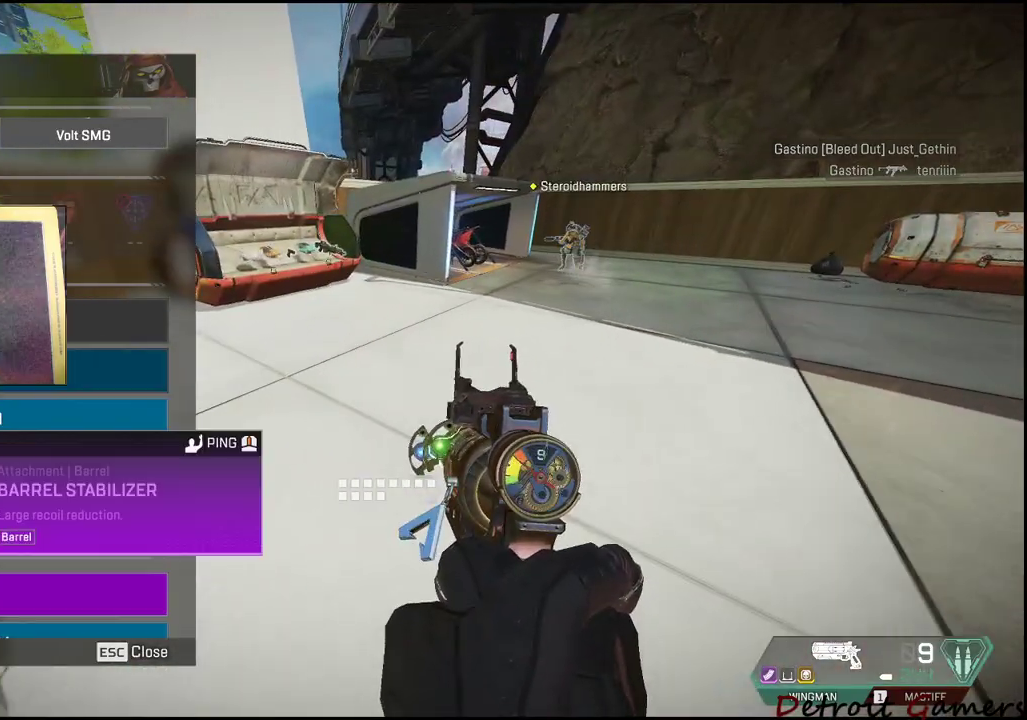
{"keys": ["shift", "w"], "mouse": [], "events": [[33, "mouse_left", "down"], [117, "mouse_left", "up"], [250, "tab", "down"], [400, "tab", "up"], [500, "shift", "down"]]}
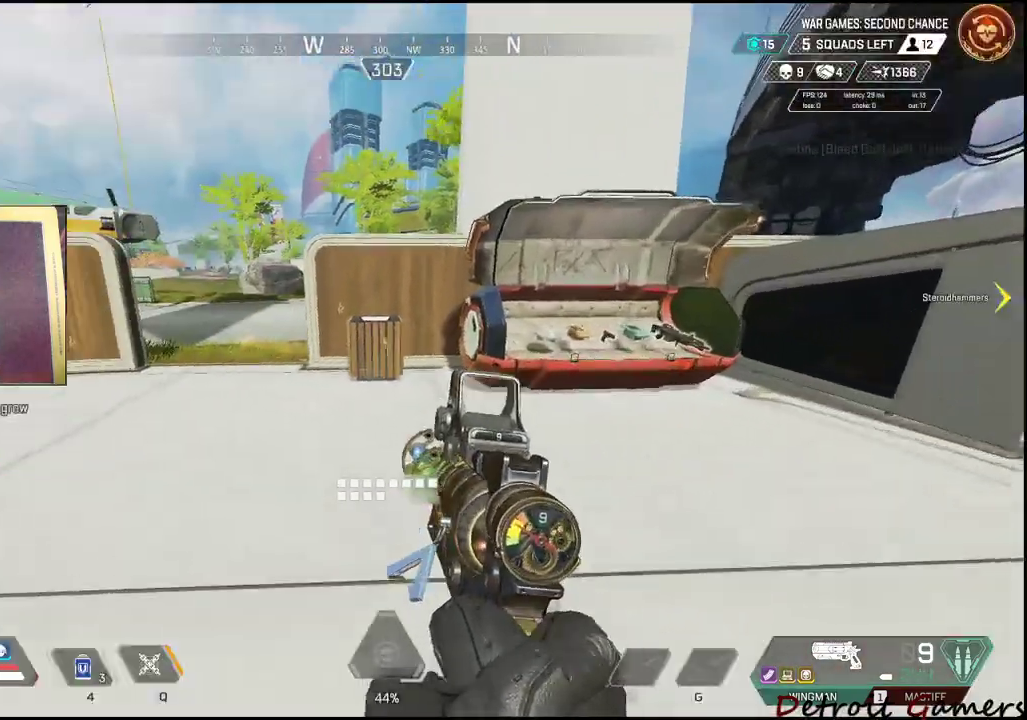
{"keys": ["shift", "w"], "mouse": [], "events": []}
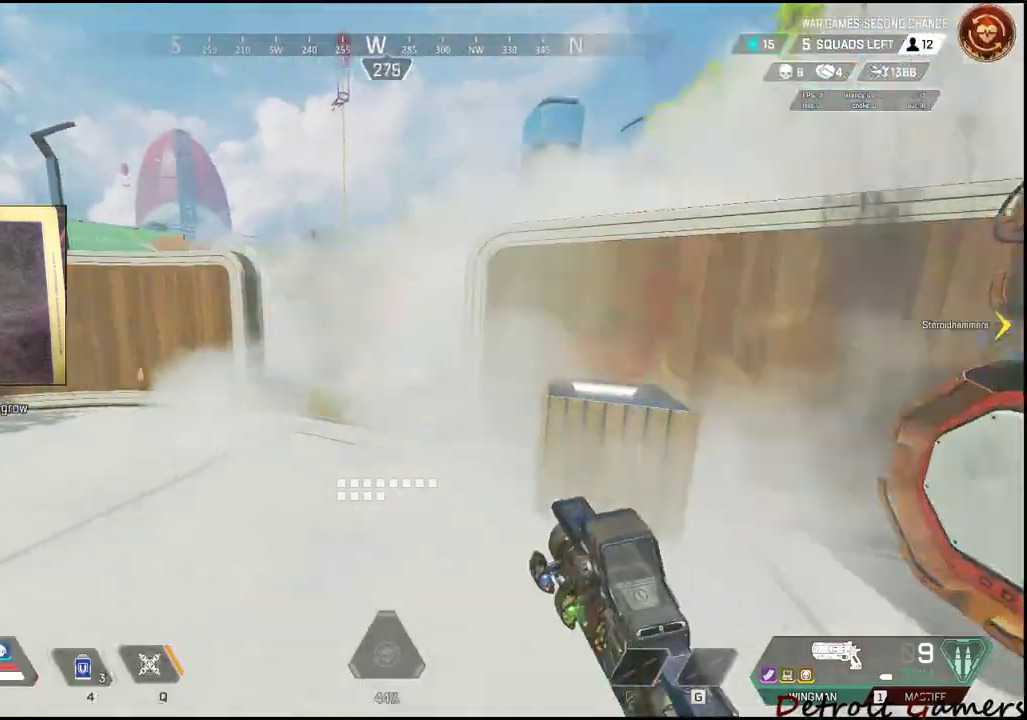
{"keys": ["shift", "w"], "mouse": [], "events": []}
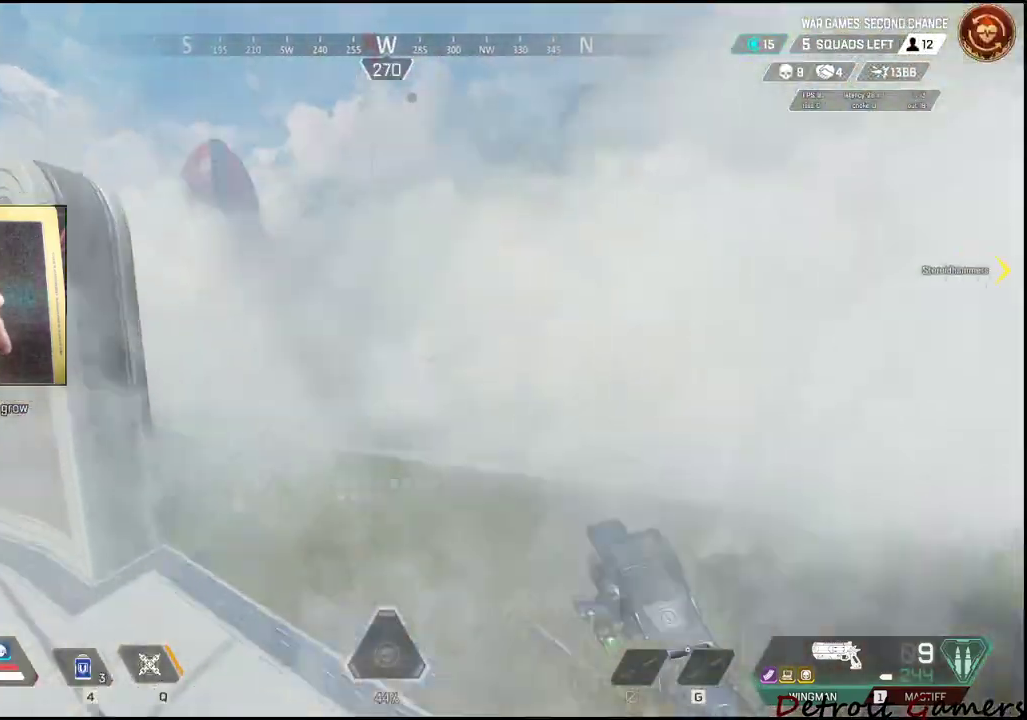
{"keys": ["shift", "space", "w"], "mouse": [], "events": [[200, "c", "down"], [300, "c", "up"], [500, "space", "down"]]}
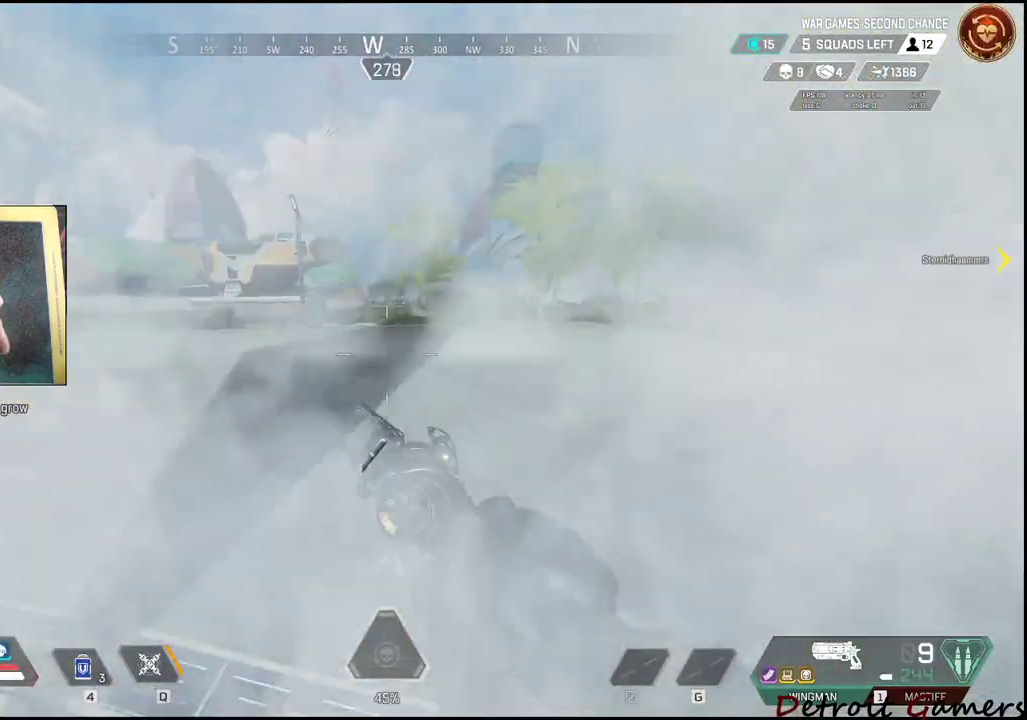
{"keys": ["a", "shift", "w"], "mouse": [], "events": [[33, "a", "down"], [83, "space", "up"], [133, "a", "up"], [233, "a", "down"]]}
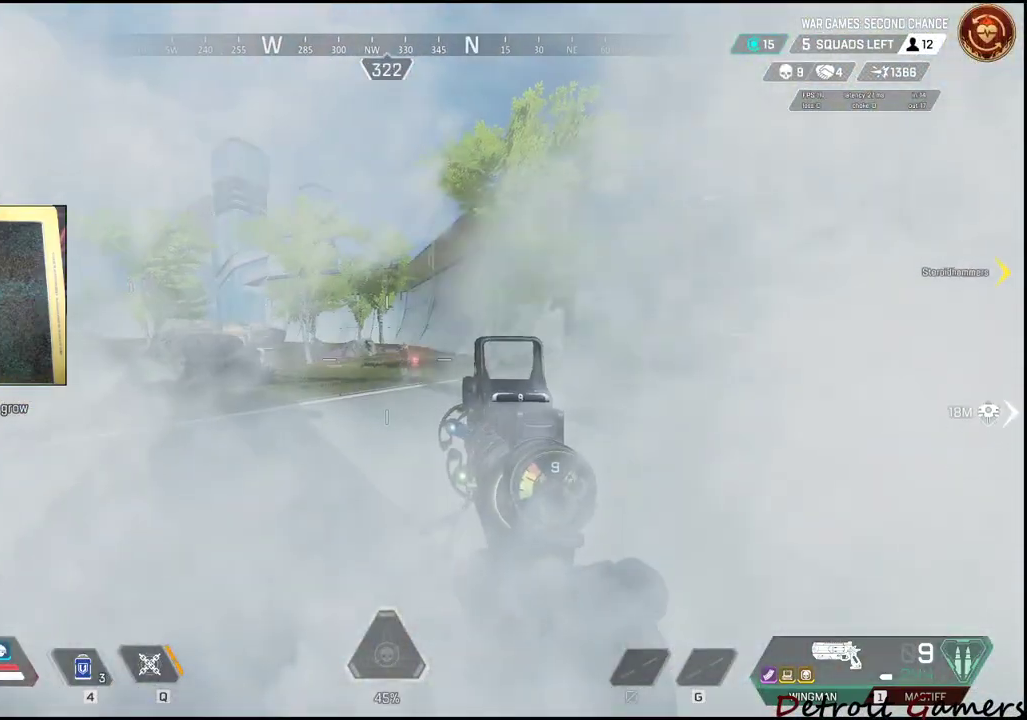
{"keys": ["w"], "mouse": ["right"], "events": [[333, "a", "up"], [333, "mouse_right", "down"], [383, "shift", "up"]]}
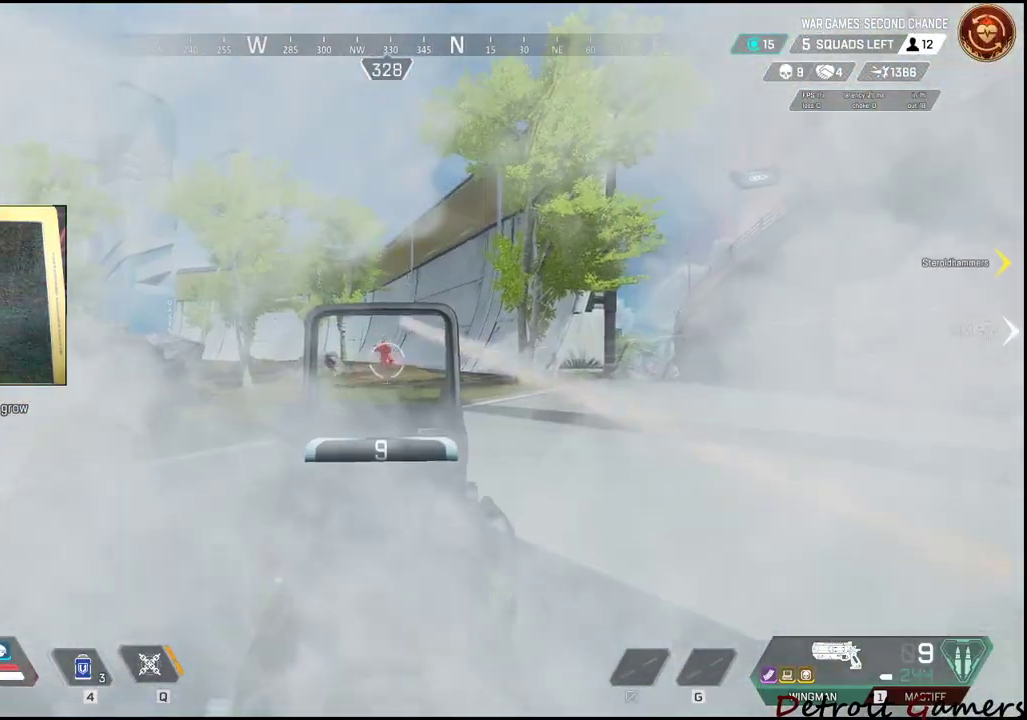
{"keys": ["a", "w"], "mouse": ["right"], "events": [[100, "mouse_left", "down"], [250, "a", "down"], [300, "mouse_left", "up"]]}
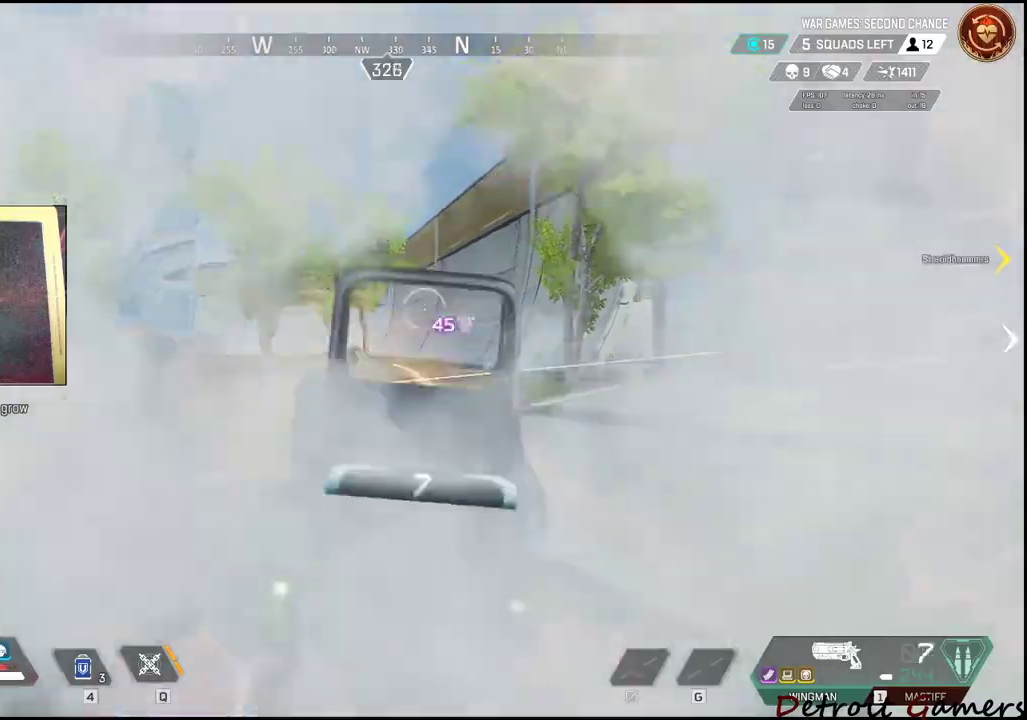
{"keys": ["a", "w"], "mouse": ["right"], "events": [[50, "mouse_left", "down"], [167, "mouse_left", "up"]]}
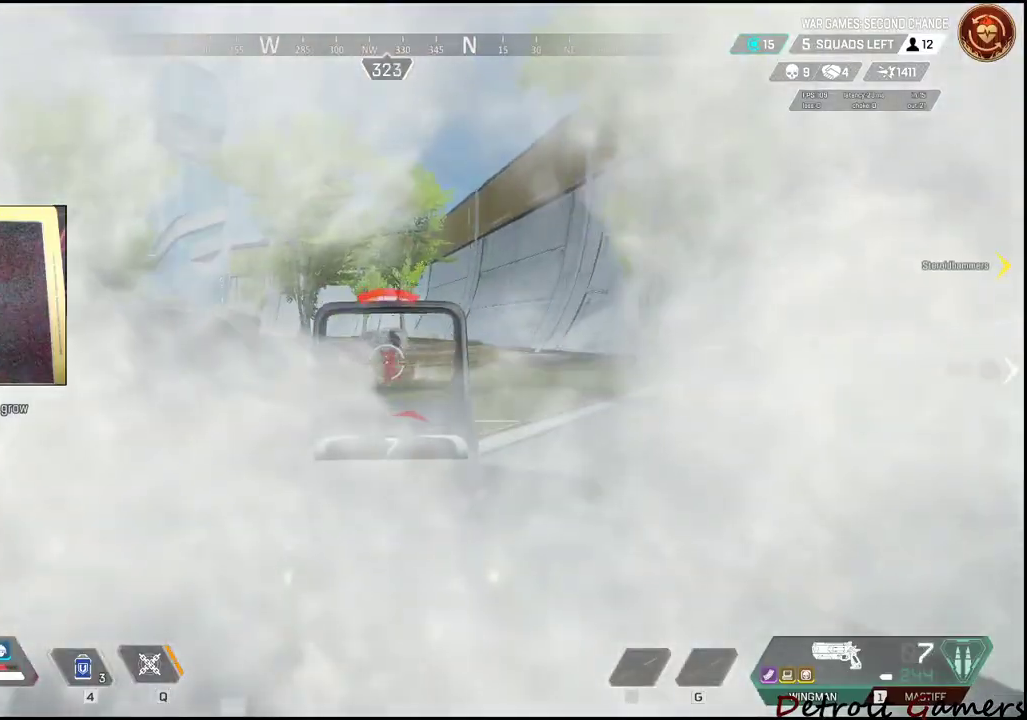
{"keys": ["a", "w"], "mouse": ["right"], "events": [[200, "mouse_left", "down"], [333, "mouse_left", "up"]]}
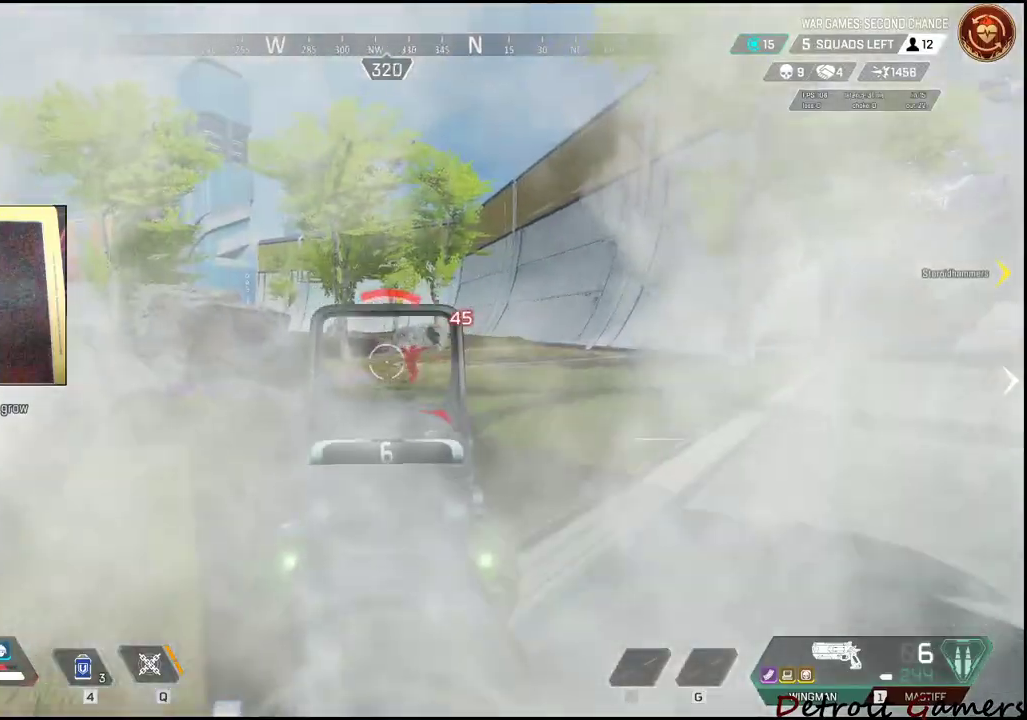
{"keys": ["a", "w"], "mouse": ["right"], "events": [[117, "a", "up"], [300, "d", "down"], [350, "mouse_left", "down"], [450, "a", "down"], [450, "d", "up"], [500, "mouse_left", "up"]]}
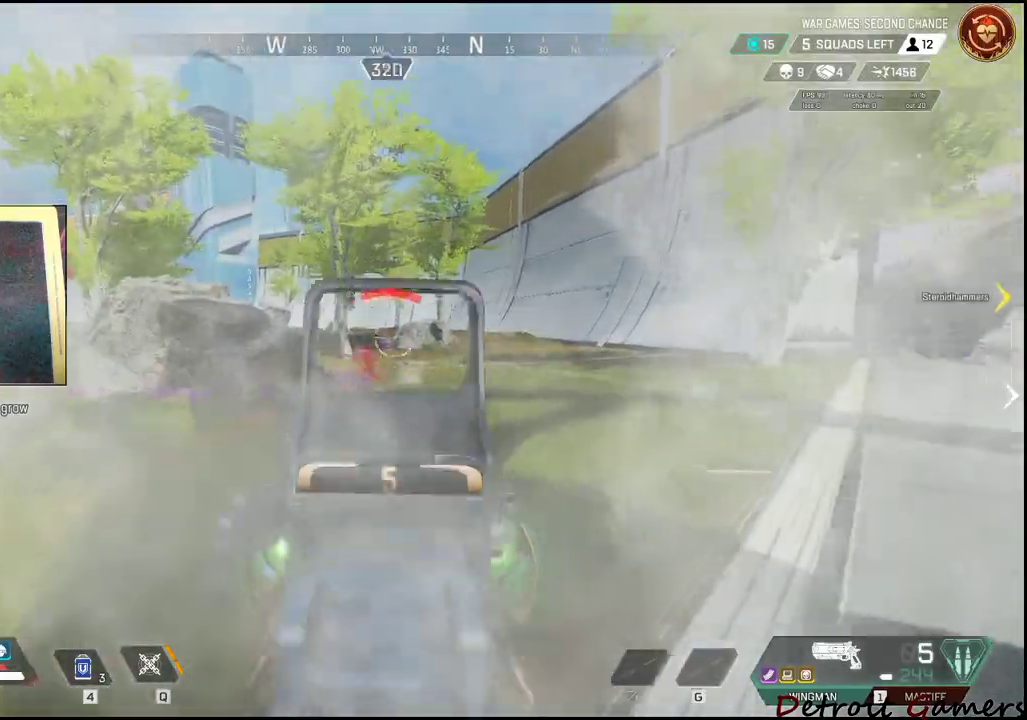
{"keys": ["shift", "w"], "mouse": [], "events": [[133, "a", "up"], [217, "mouse_left", "down"], [367, "mouse_left", "up"], [400, "mouse_right", "up"], [400, "shift", "down"]]}
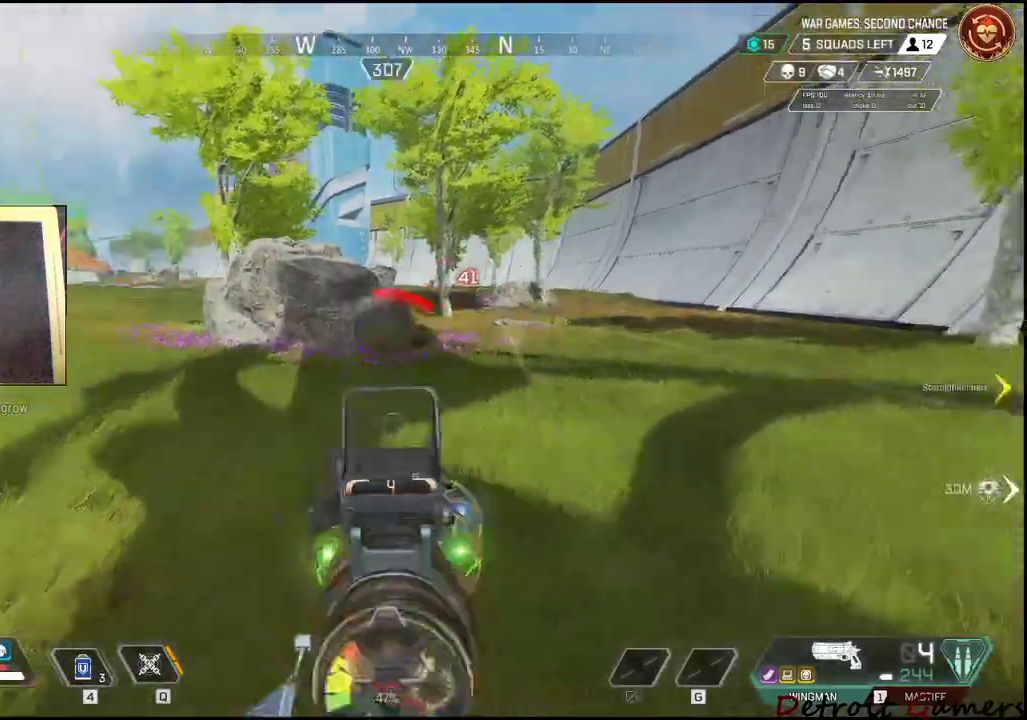
{"keys": ["shift", "w"], "mouse": [], "events": [[17, "r", "down"], [150, "r", "up"], [317, "c", "down"], [417, "c", "up"]]}
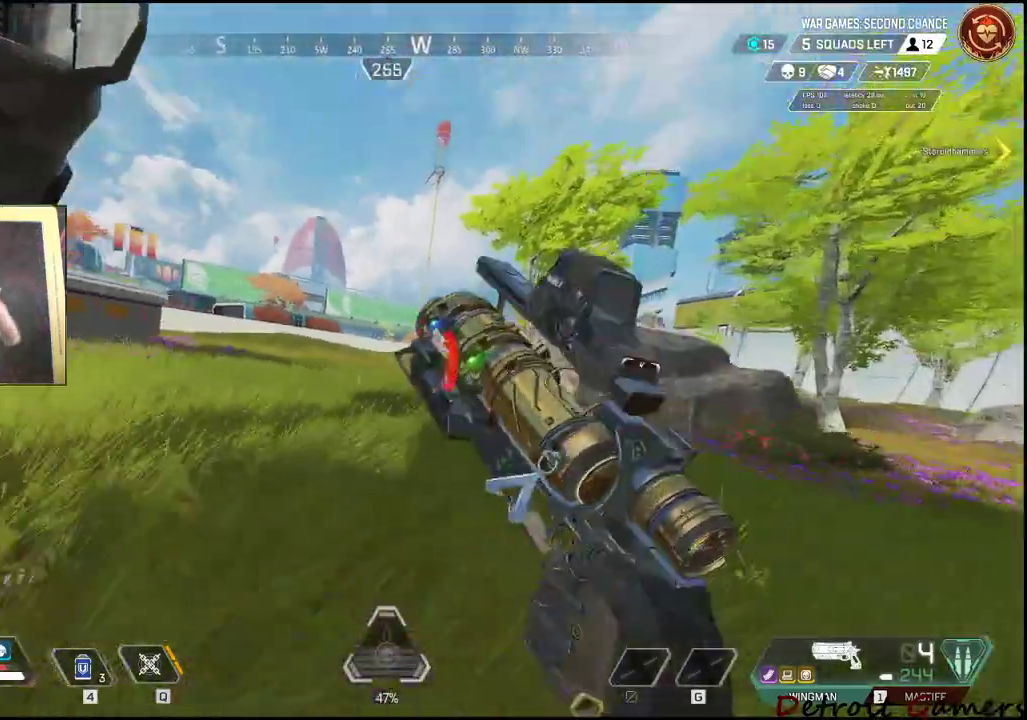
{"keys": ["a", "shift", "w"], "mouse": [], "events": [[50, "a", "down"], [50, "space", "down"], [167, "space", "up"]]}
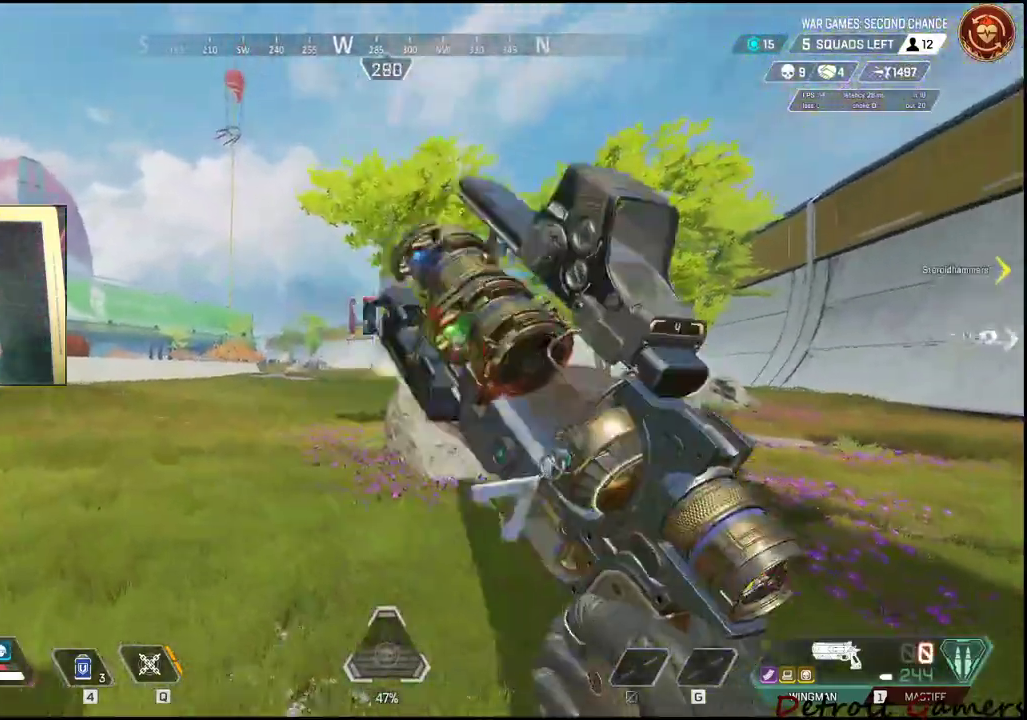
{"keys": ["a", "shift", "w"], "mouse": [], "events": []}
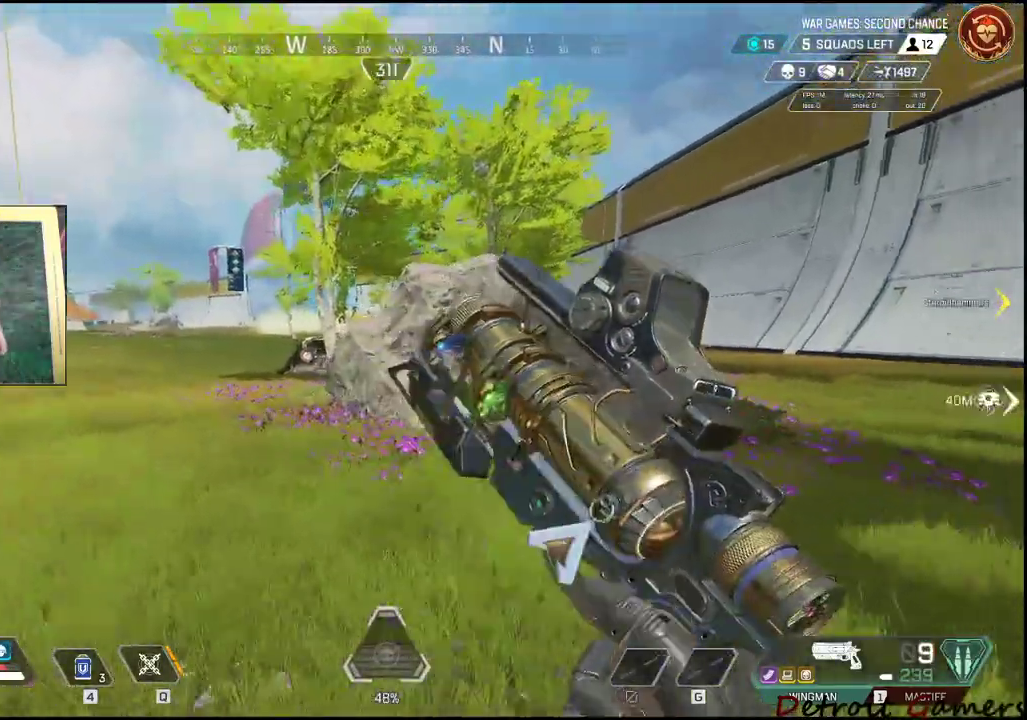
{"keys": ["a", "shift", "w"], "mouse": [], "events": [[150, "mouse_right", "down"], [383, "mouse_right", "up"]]}
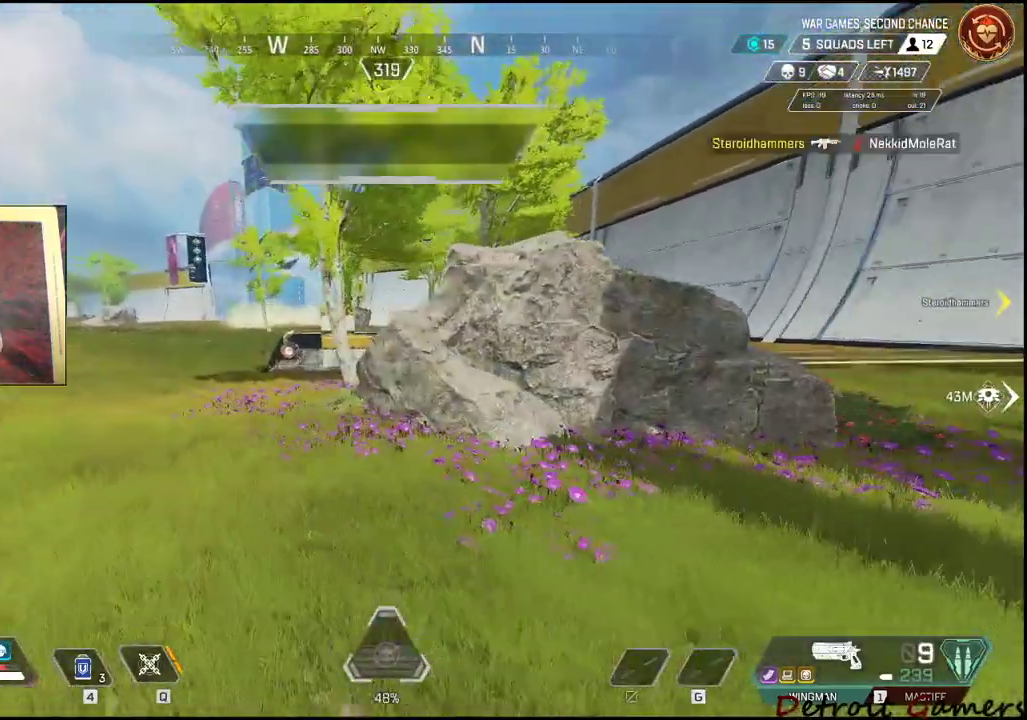
{"keys": ["a", "shift", "w"], "mouse": [], "events": []}
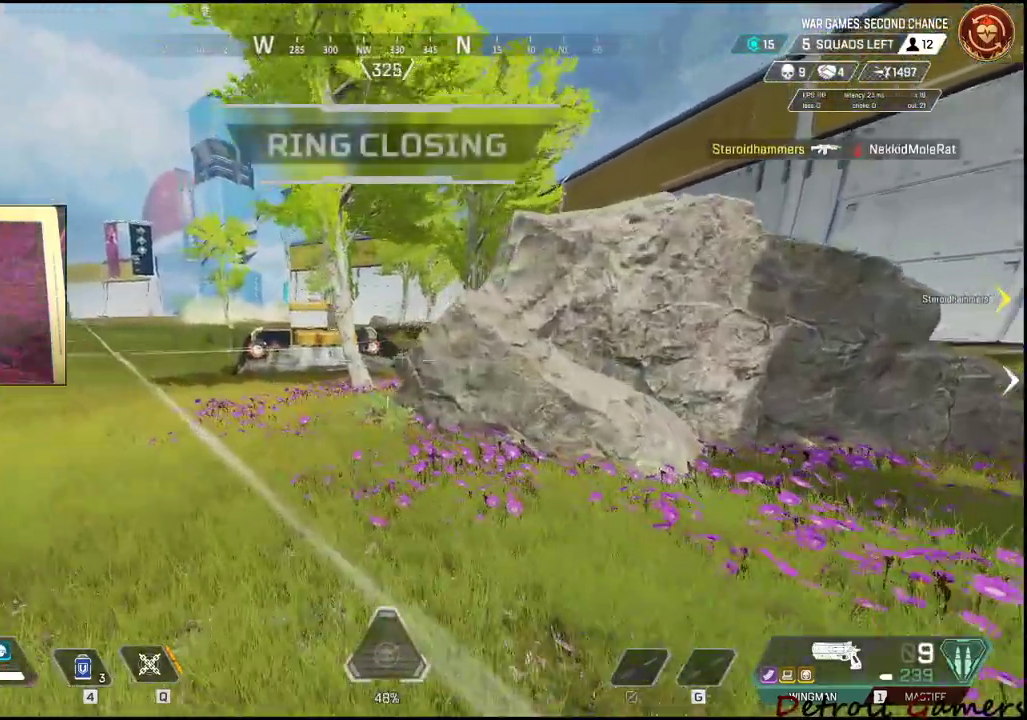
{"keys": ["a", "shift", "w"], "mouse": [], "events": []}
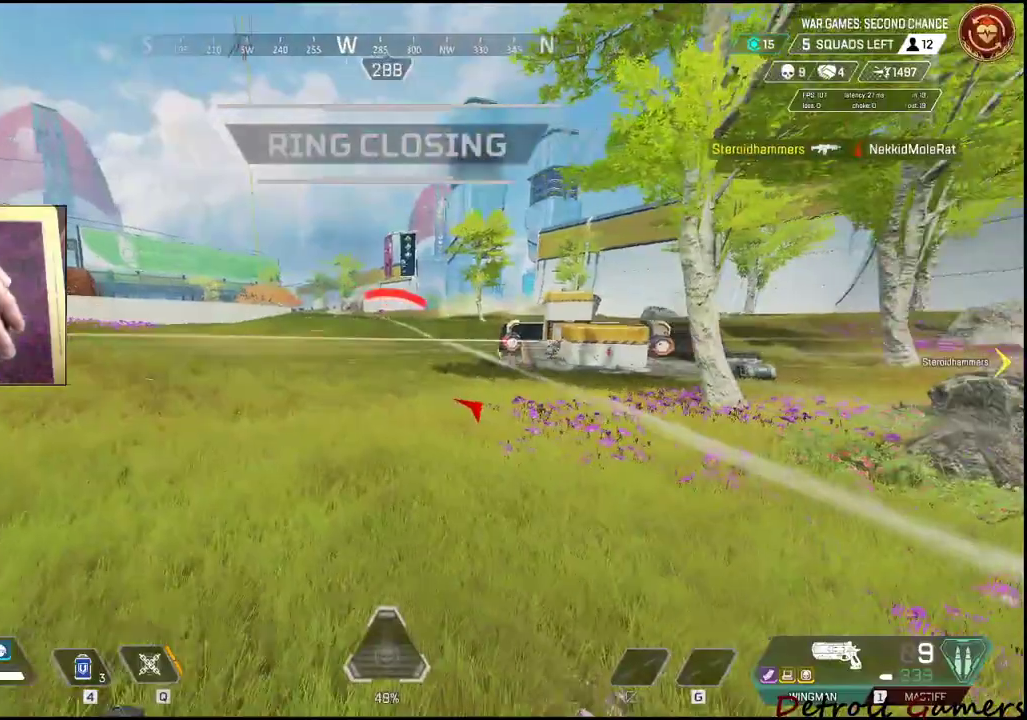
{"keys": ["d", "space", "w"], "mouse": ["right"], "events": [[150, "c", "down"], [250, "a", "up"], [250, "c", "up"], [283, "shift", "up"], [333, "d", "down"], [417, "space", "down"], [483, "mouse_right", "down"]]}
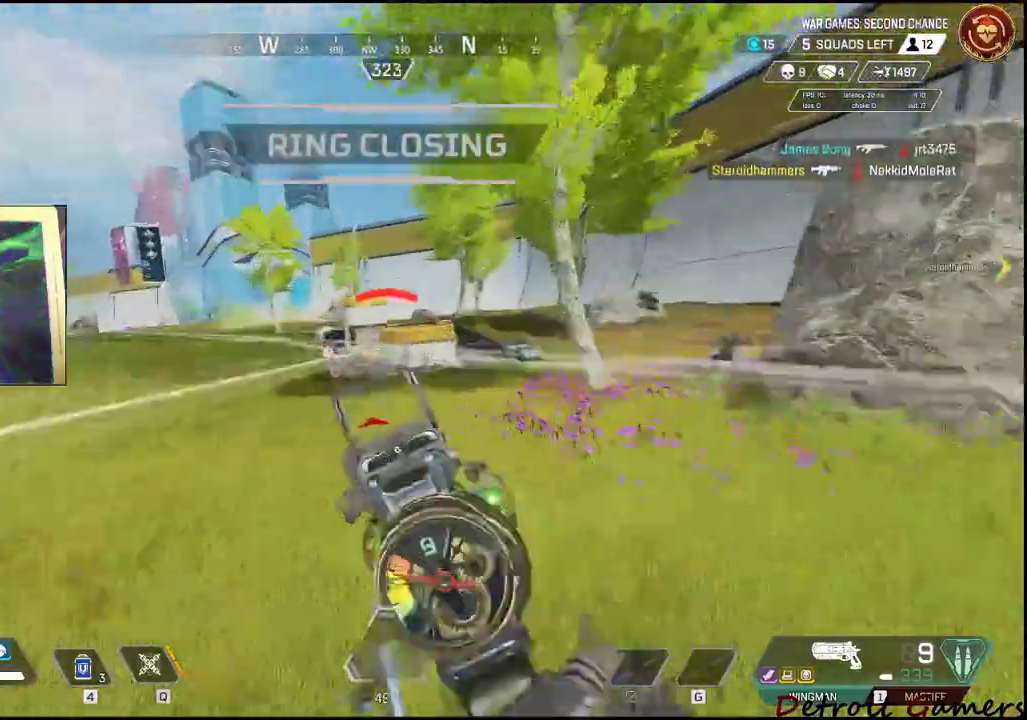
{"keys": ["d", "shift", "w"], "mouse": [], "events": [[17, "space", "up"], [350, "mouse_right", "up"], [483, "shift", "down"]]}
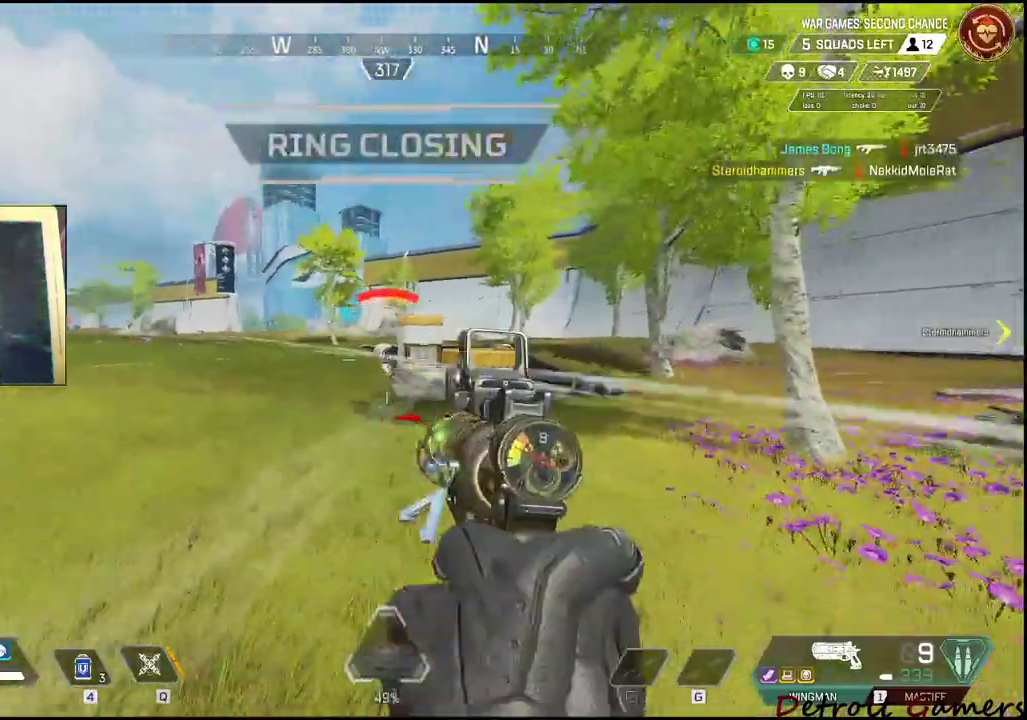
{"keys": ["d", "shift", "w"], "mouse": [], "events": []}
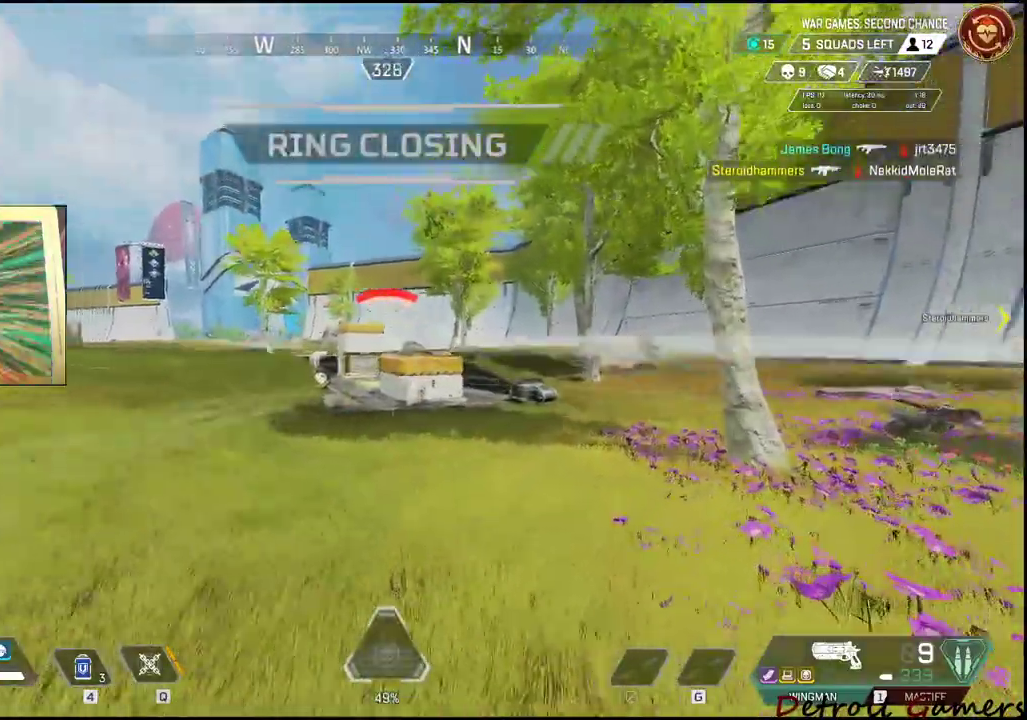
{"keys": ["d", "shift", "w"], "mouse": [], "events": []}
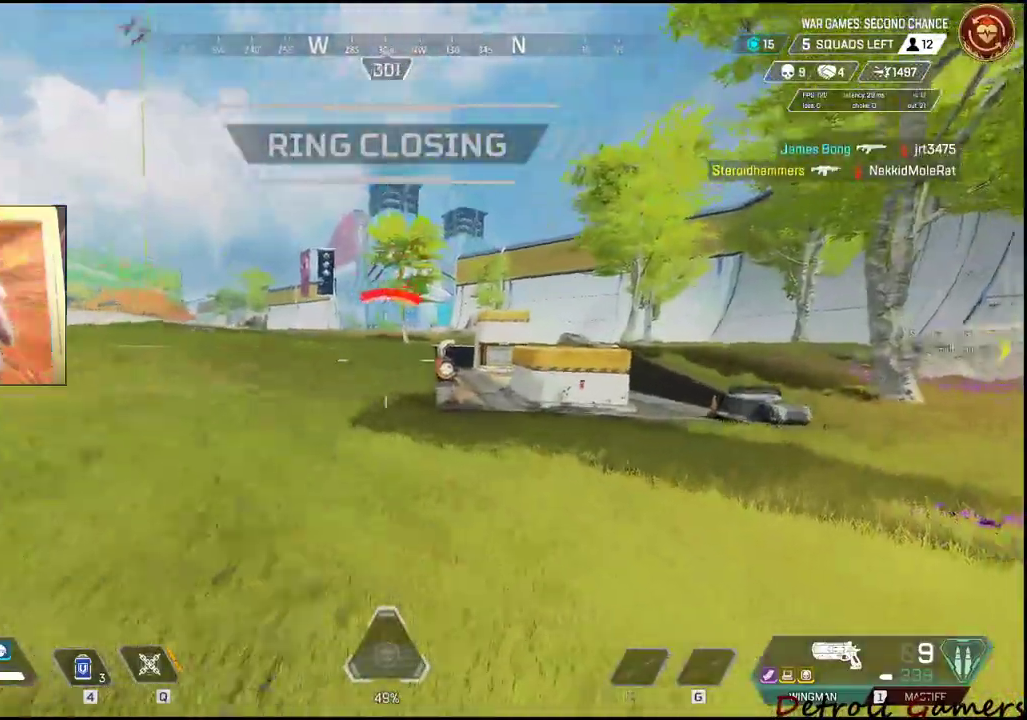
{"keys": ["d", "shift", "w"], "mouse": [], "events": [[17, "c", "down"], [150, "c", "up"], [267, "space", "down"], [333, "space", "up"]]}
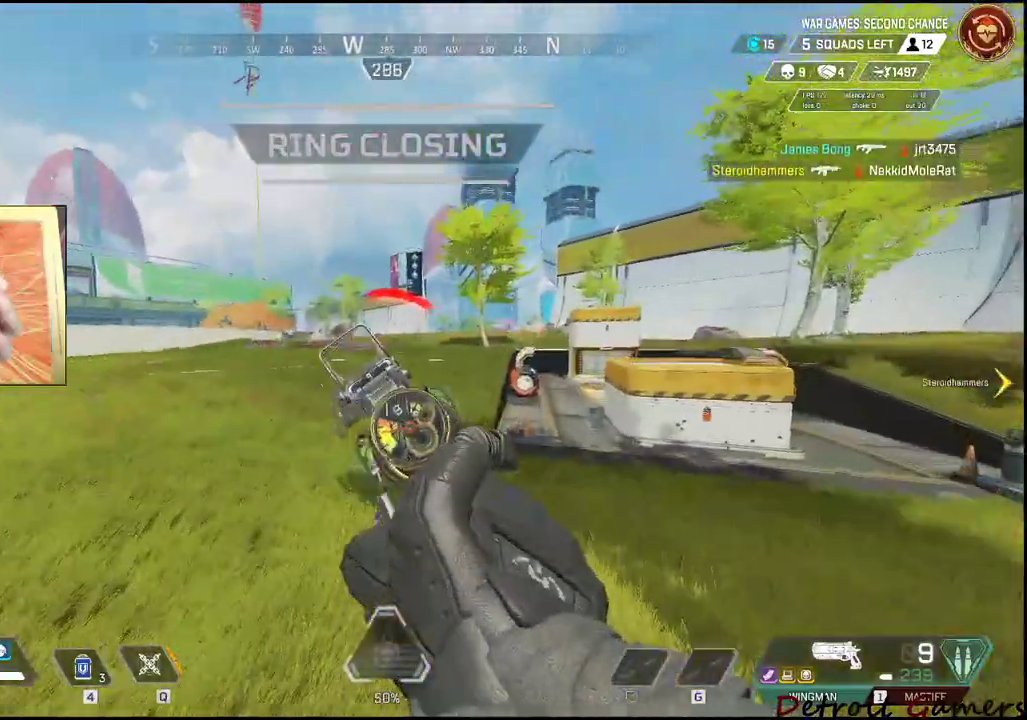
{"keys": ["f", "shift", "w"], "mouse": [], "events": [[33, "mouse_right", "down"], [133, "mouse_right", "up"], [217, "d", "up"], [317, "f", "down"], [383, "f", "up"], [450, "f", "down"]]}
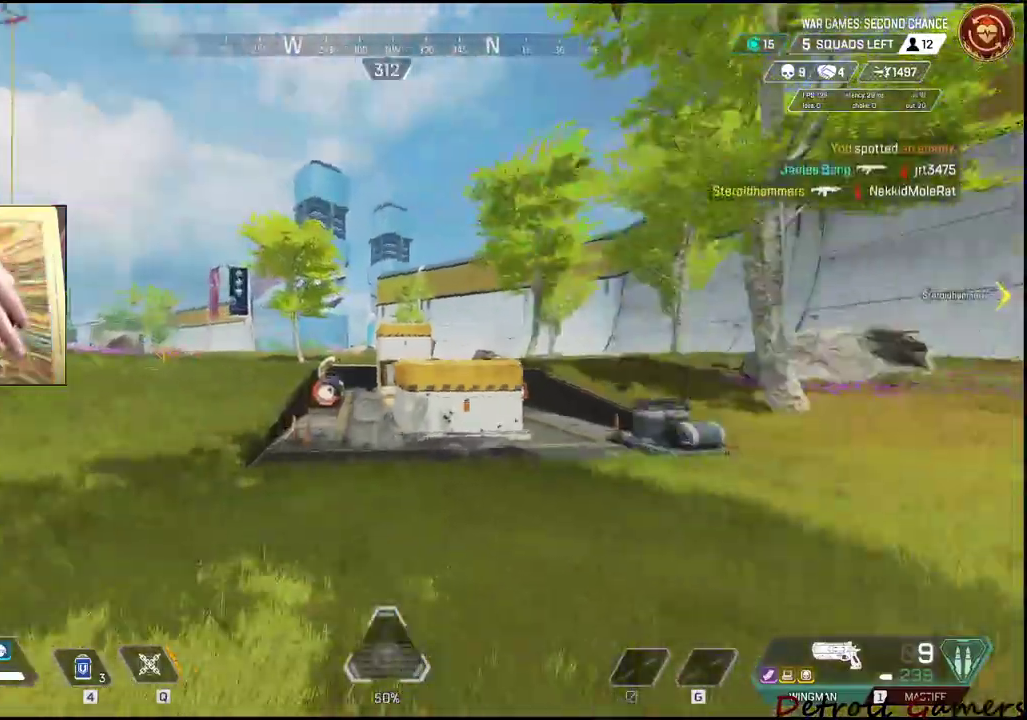
{"keys": ["shift", "w"], "mouse": [], "events": [[17, "f", "up"]]}
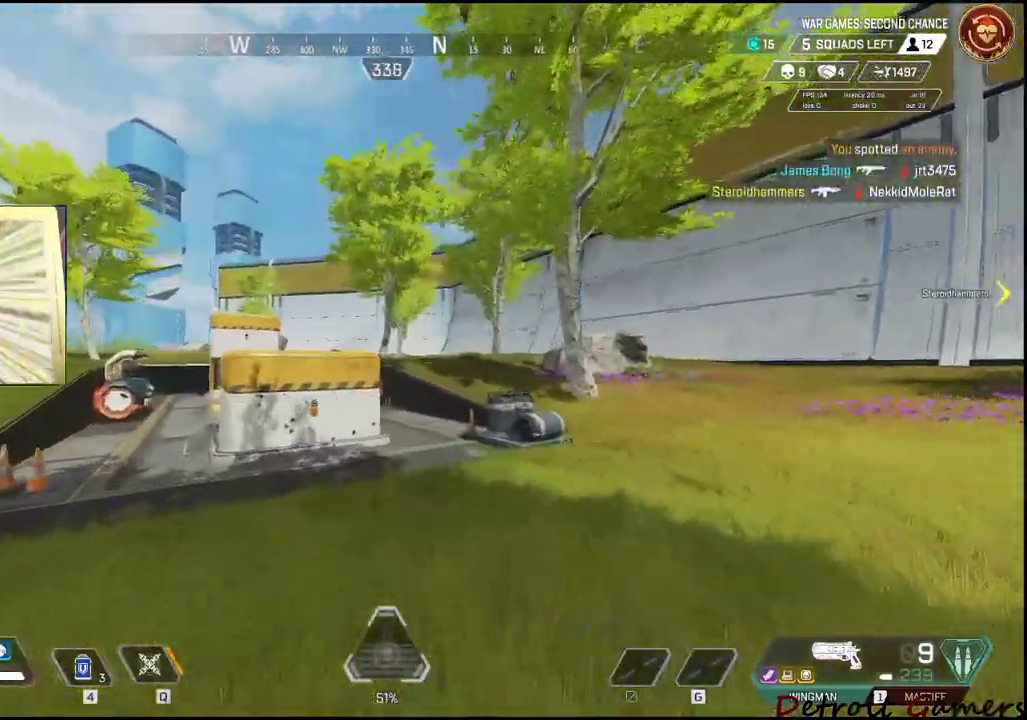
{"keys": ["c", "shift", "w"], "mouse": [], "events": [[433, "c", "down"]]}